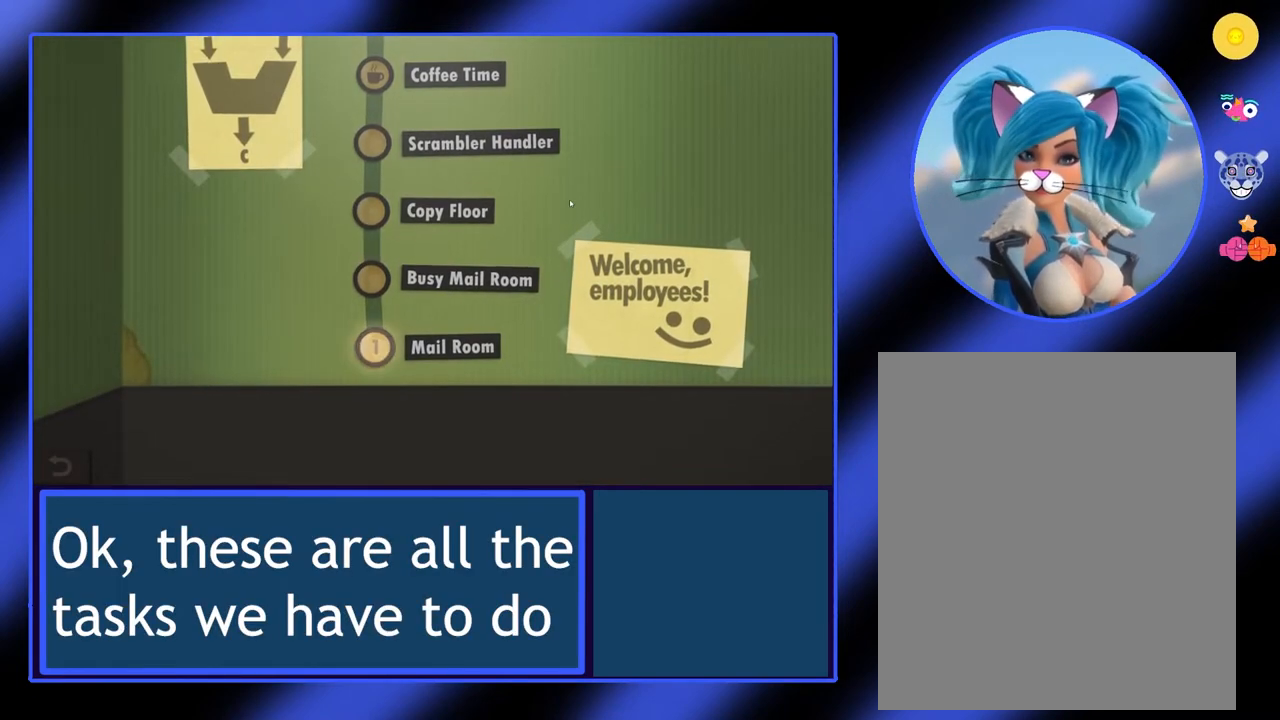
Gameplay with keyboard and mouse; each line is a JSON object with the keys and mouse buttons held at the frame after it. "events" lists presses ("down") and releases ("up") of "mouse_left", "mouse_wheel", "mouse_right", "mouse_mb4" and "mouse_mb5" between this image and that frame as [ms after this image, input, new state], when the widget could be followed in between. "mouse_left", "mouse_wheel", "mouse_right", "mouse_mb4", "mouse_mb5" = the "left", "wheel", "right", "mb4", "mb5" buttons of the "mouse" list. No other keys are recorded. "wheel" means that the mouse wheel is clicked or scrolled. Not read: mouse_move.
{"keys": [], "mouse": ["wheel"], "events": [[133, "mouse_wheel", "down"]]}
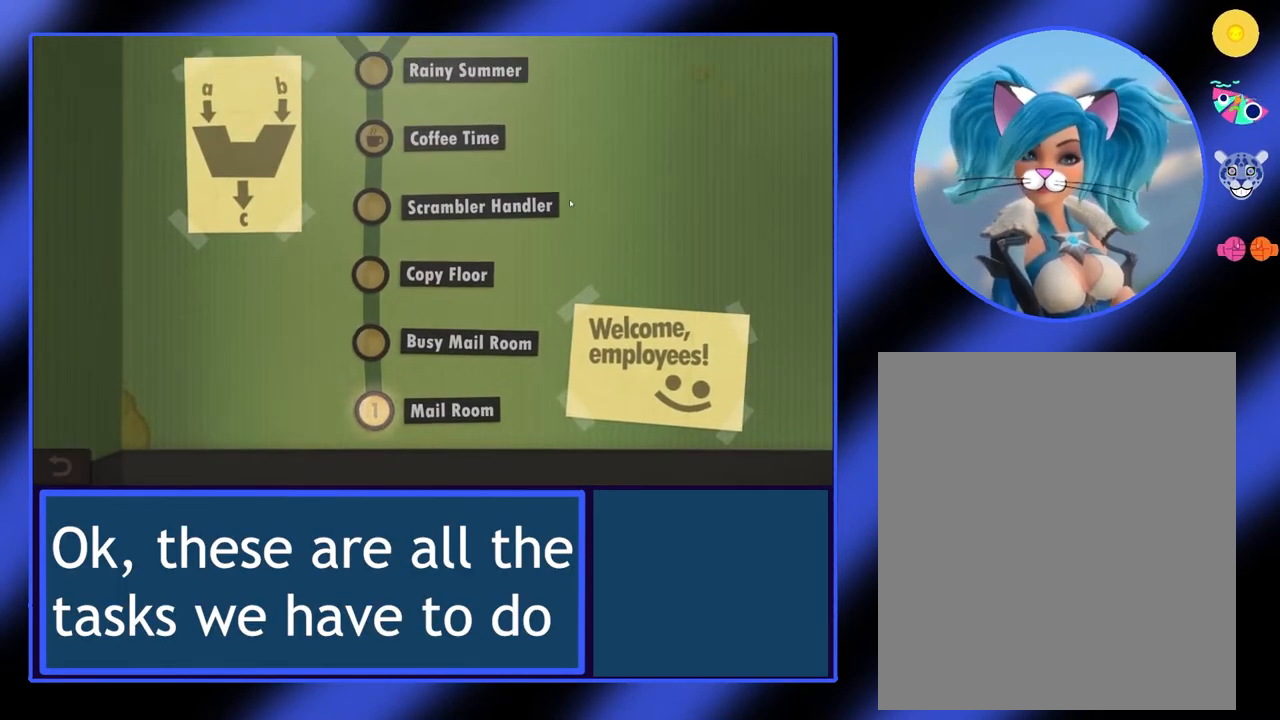
{"keys": [], "mouse": ["wheel"], "events": []}
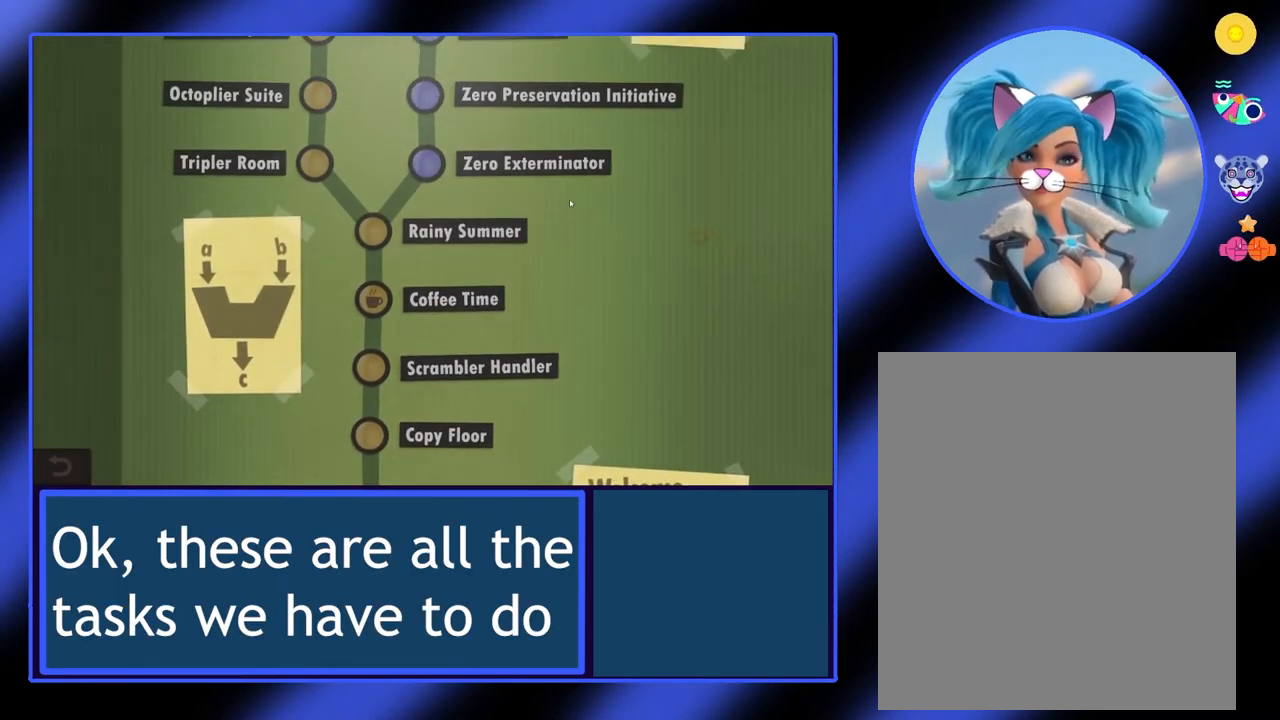
{"keys": [], "mouse": ["wheel"], "events": []}
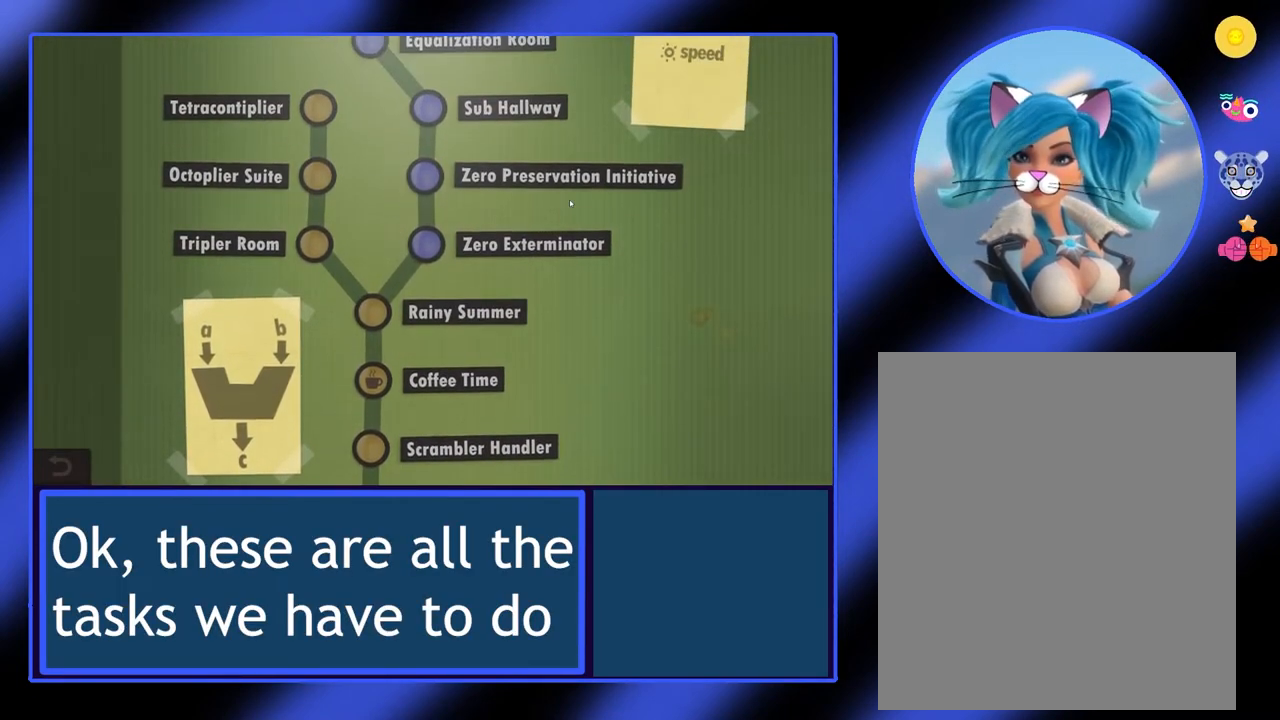
{"keys": [], "mouse": ["wheel"], "events": []}
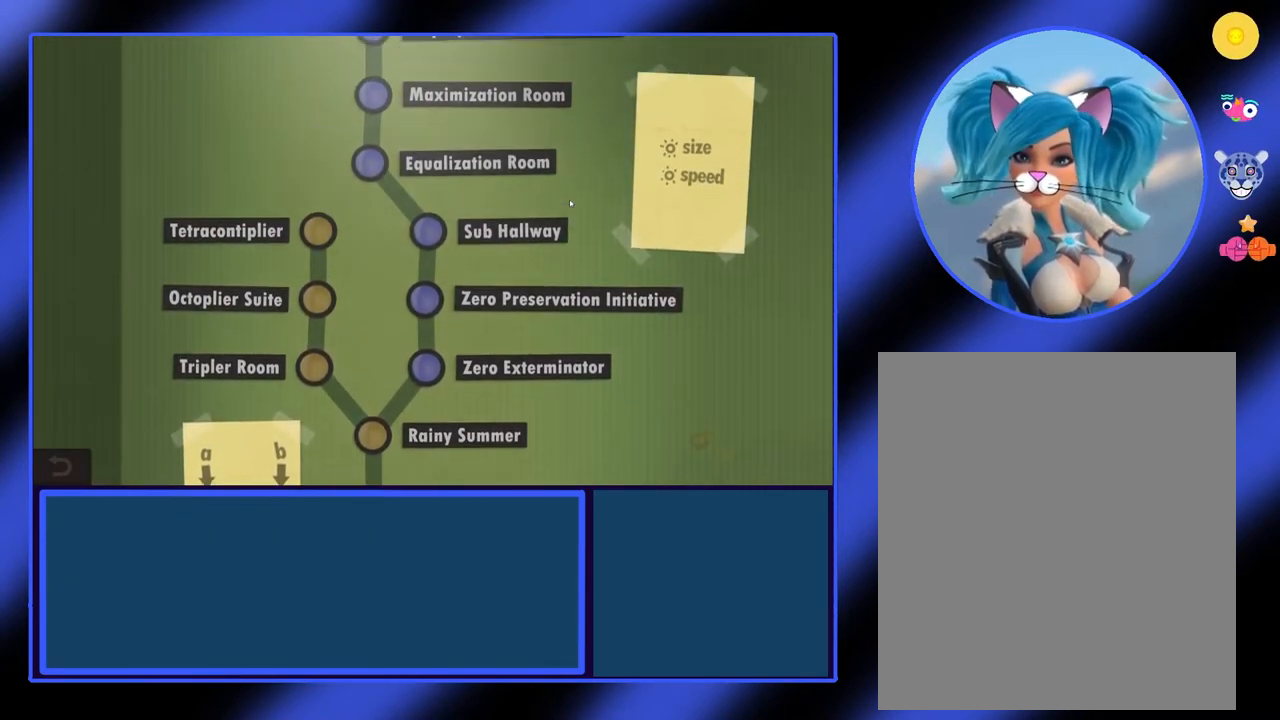
{"keys": [], "mouse": ["wheel"], "events": []}
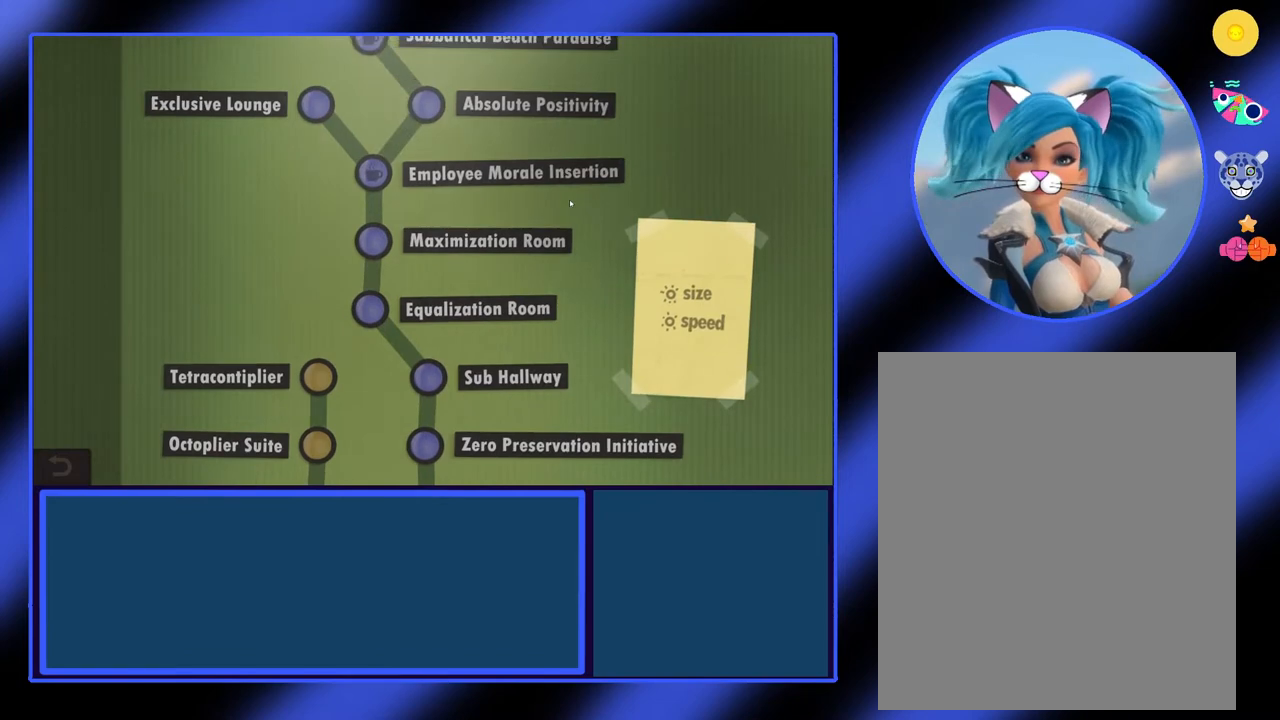
{"keys": [], "mouse": ["wheel"], "events": []}
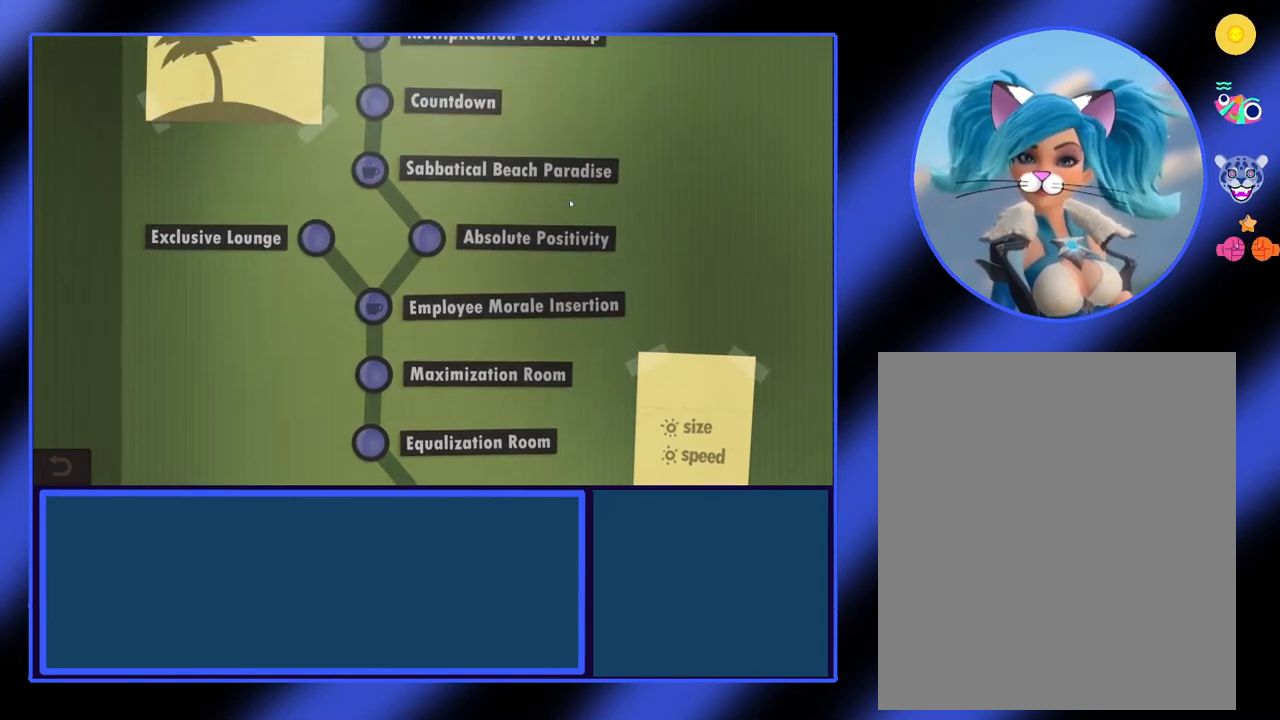
{"keys": [], "mouse": ["wheel"], "events": []}
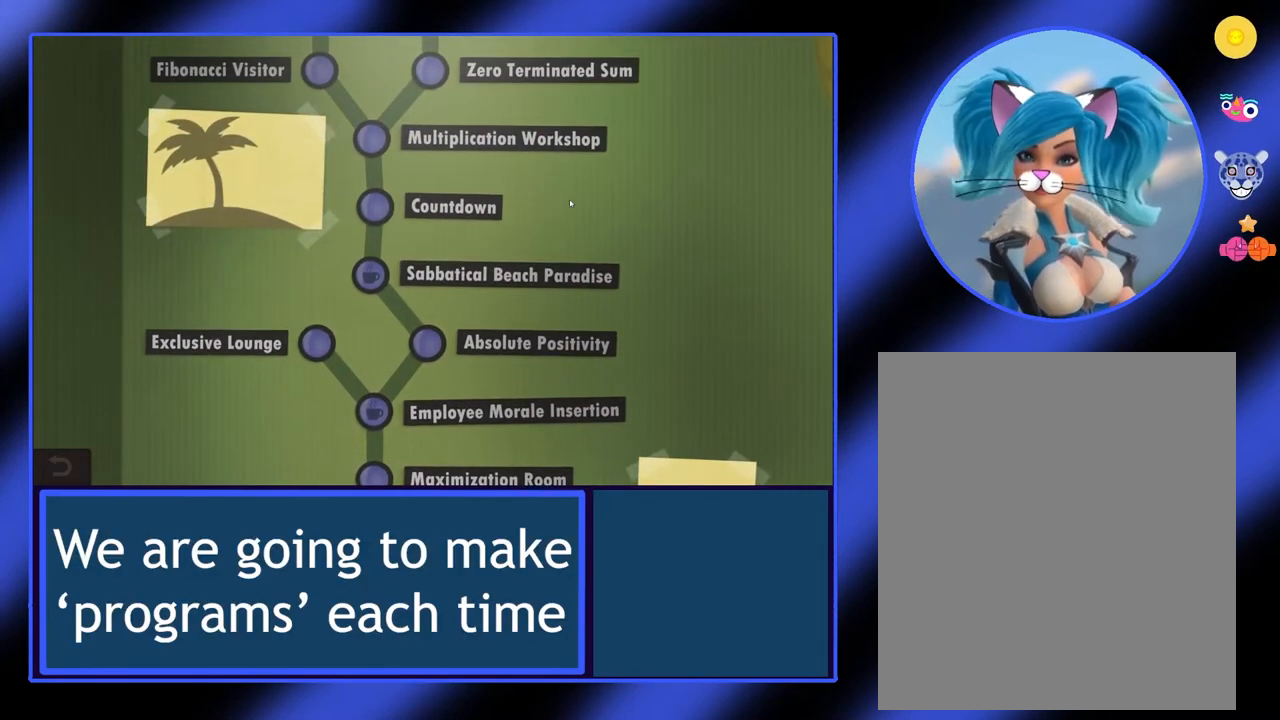
{"keys": [], "mouse": ["wheel"], "events": []}
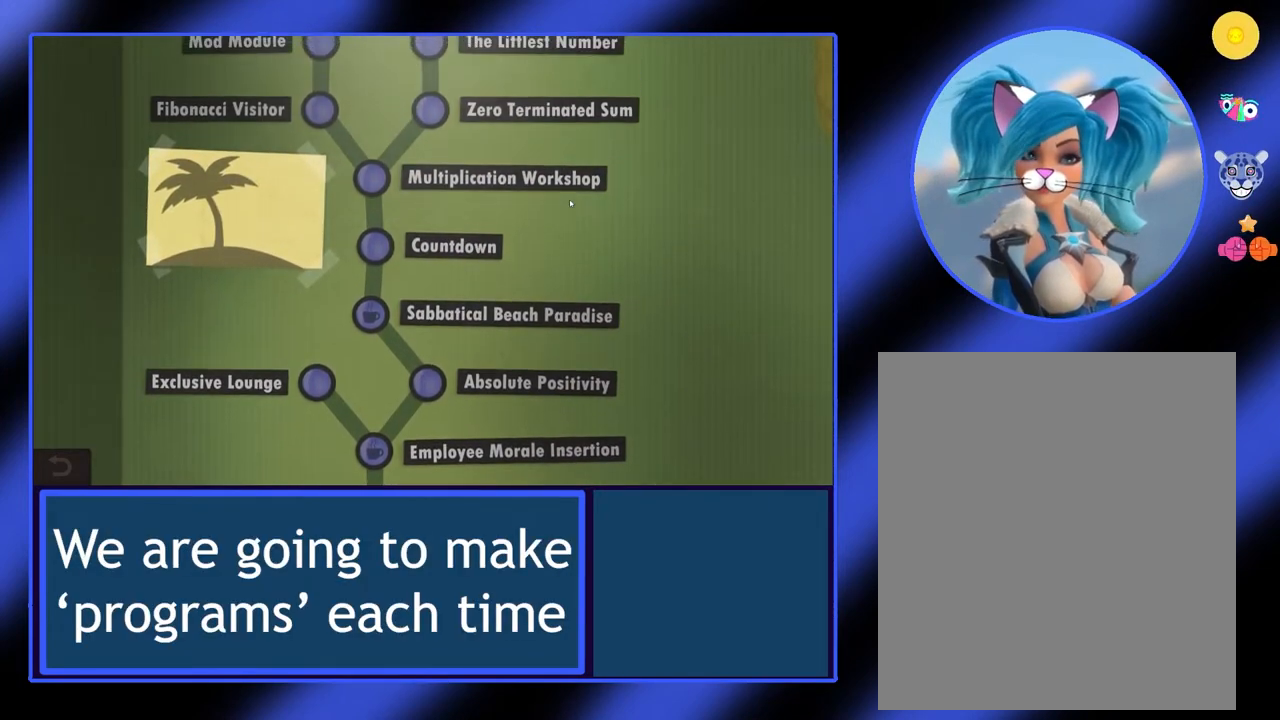
{"keys": [], "mouse": ["wheel"], "events": []}
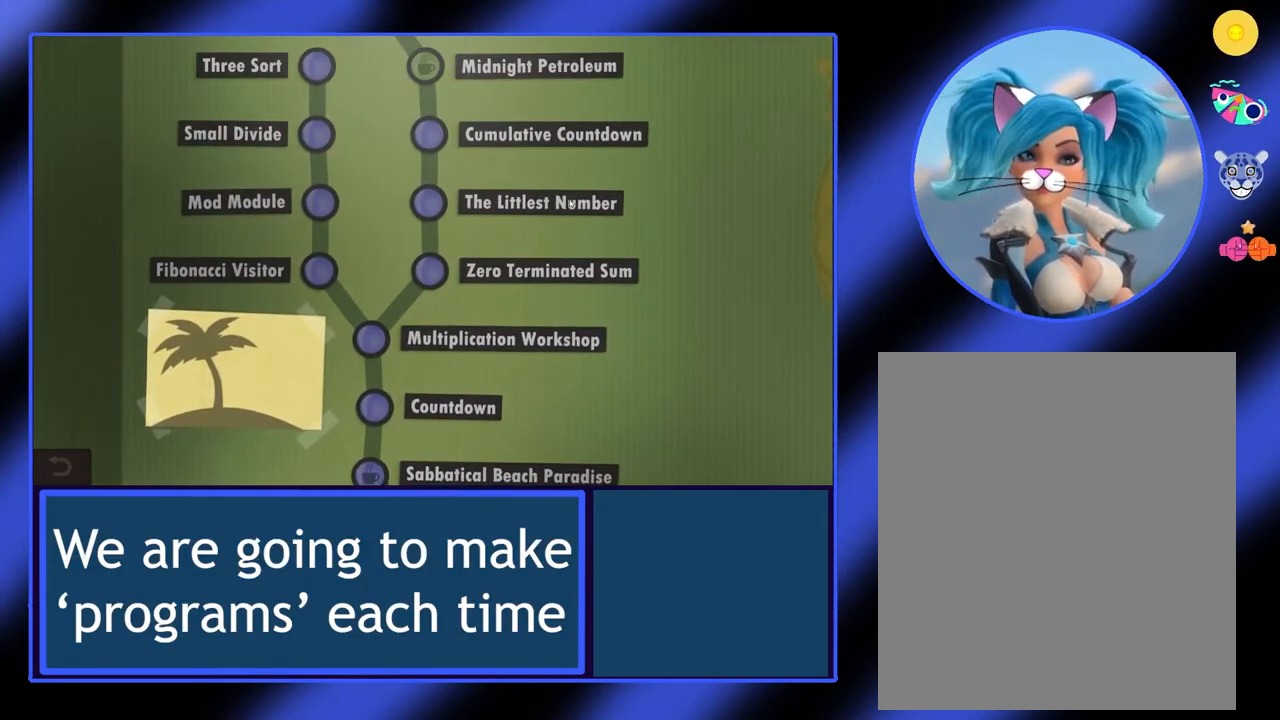
{"keys": [], "mouse": ["wheel"], "events": []}
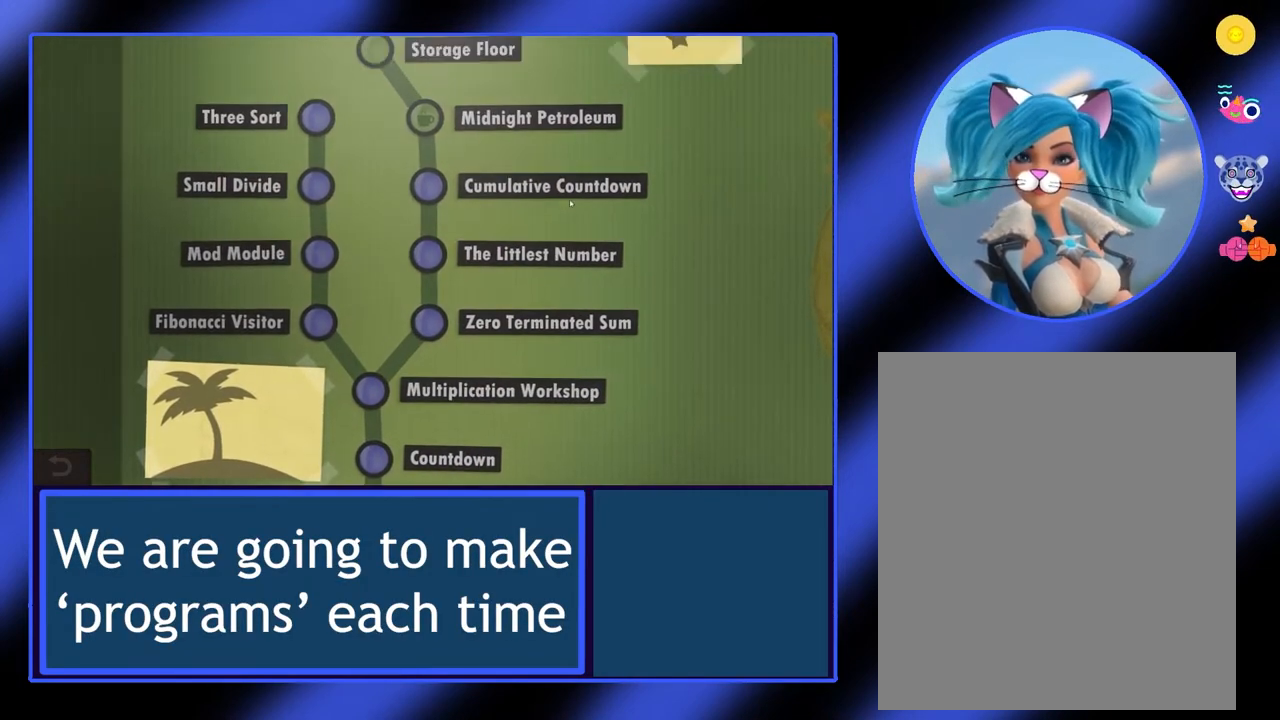
{"keys": [], "mouse": ["wheel"], "events": []}
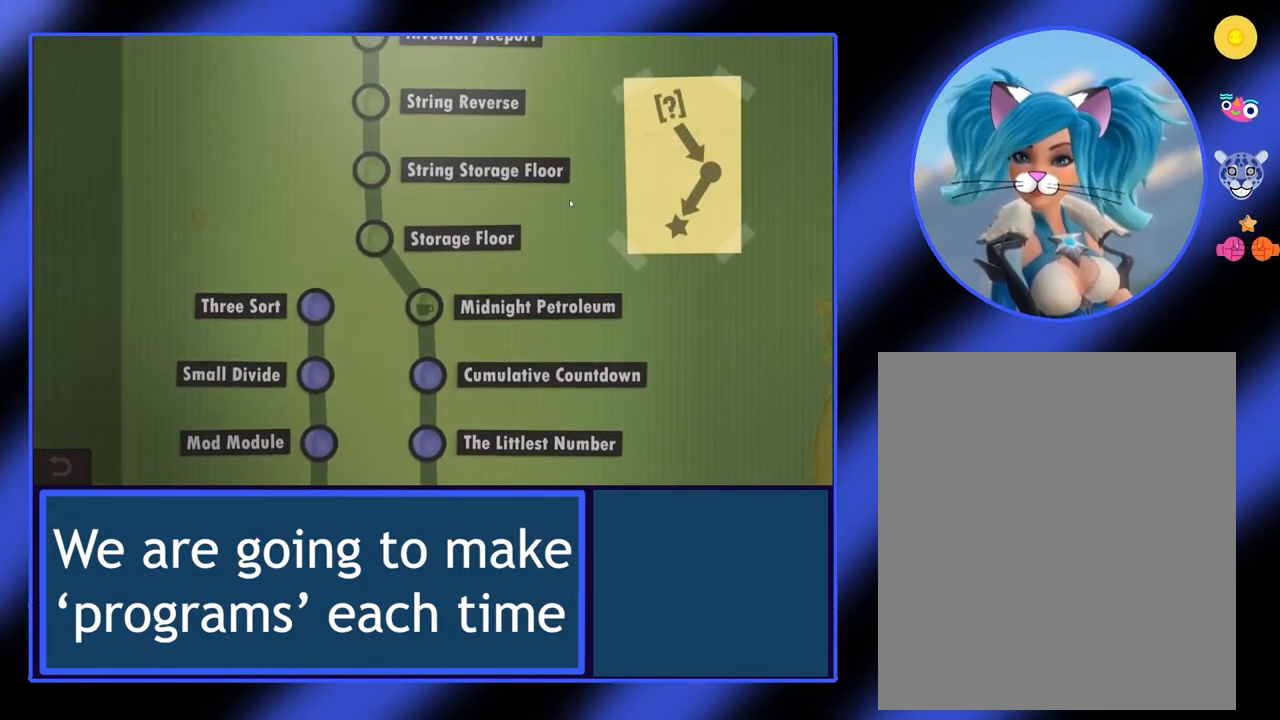
{"keys": [], "mouse": ["wheel"], "events": []}
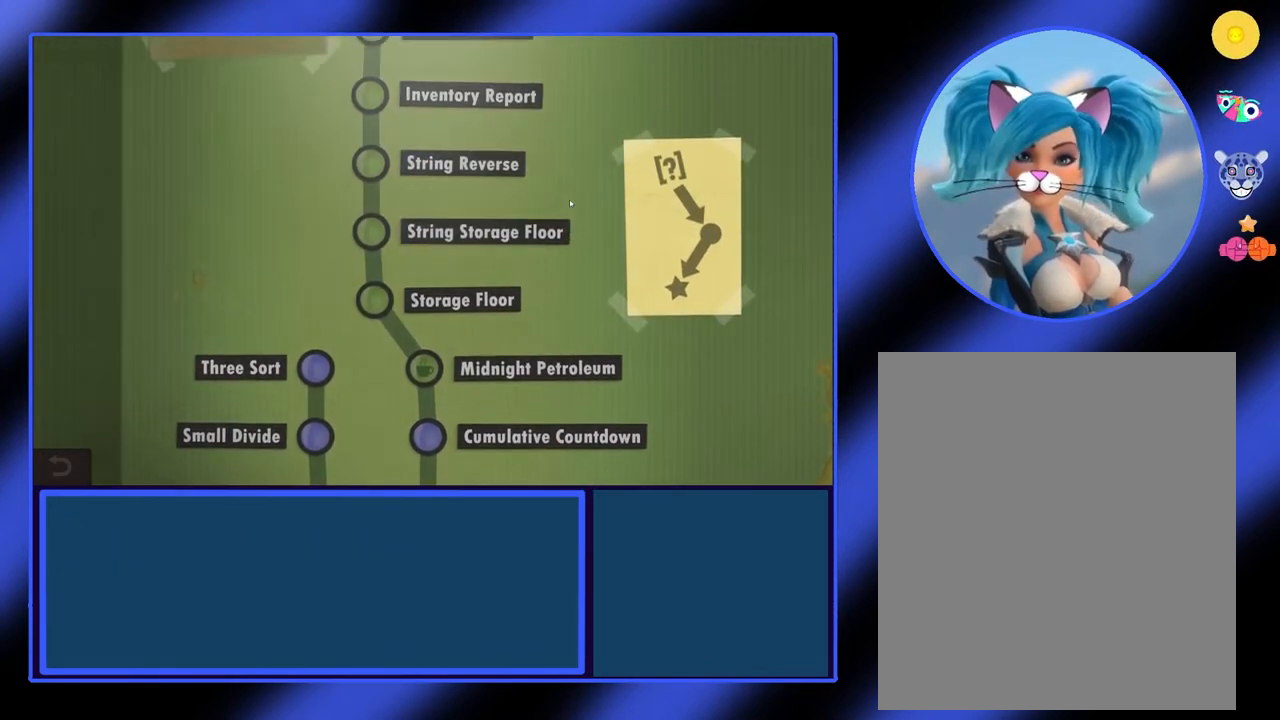
{"keys": [], "mouse": ["wheel"], "events": []}
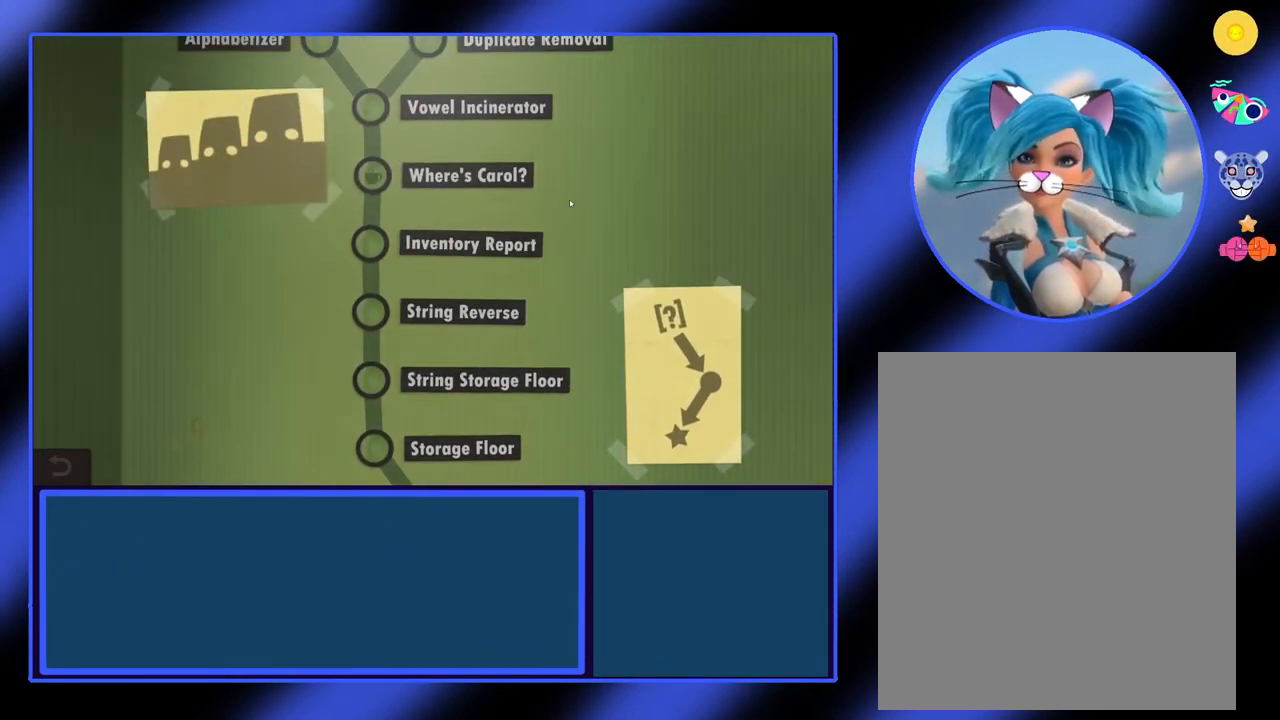
{"keys": [], "mouse": ["wheel"], "events": []}
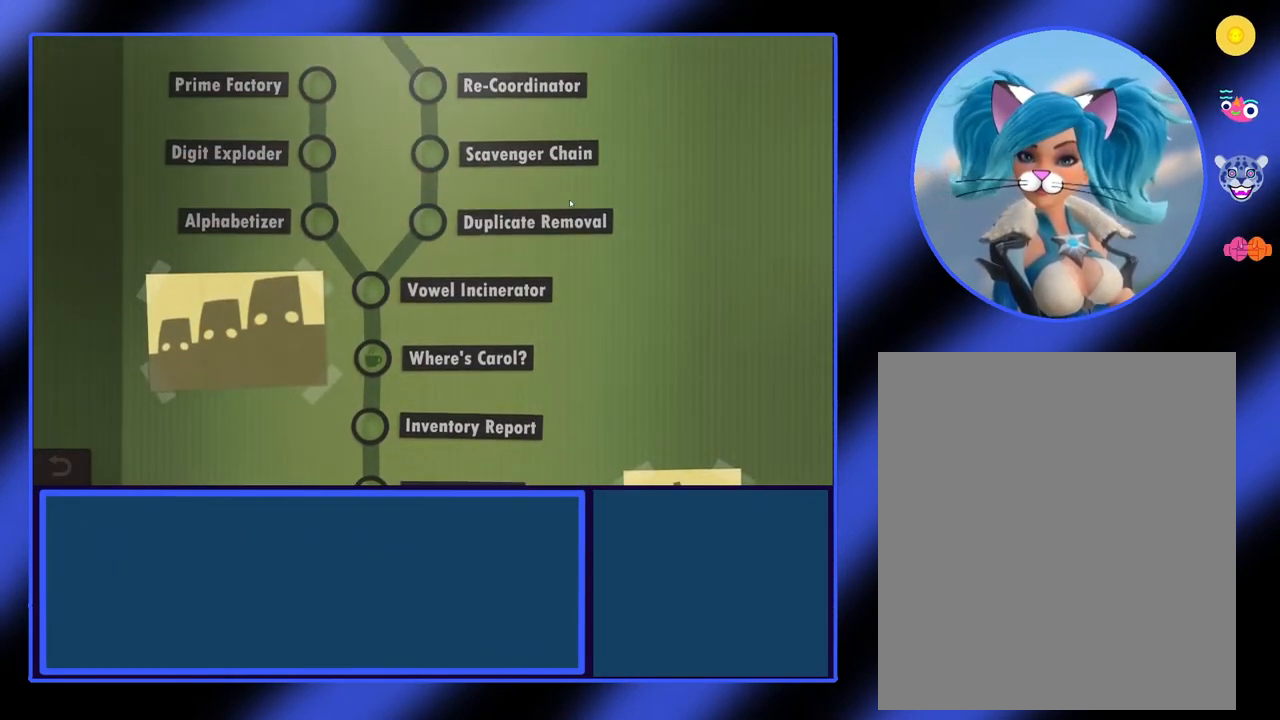
{"keys": [], "mouse": ["wheel"], "events": []}
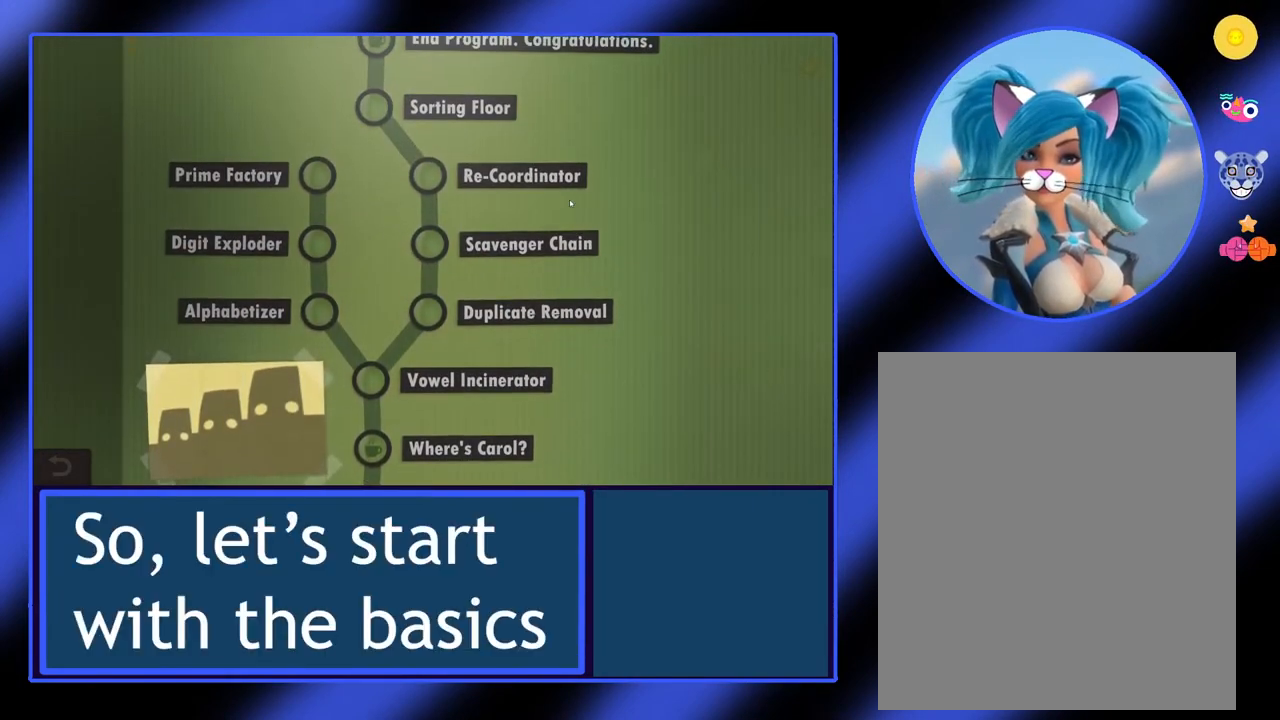
{"keys": [], "mouse": ["wheel"], "events": []}
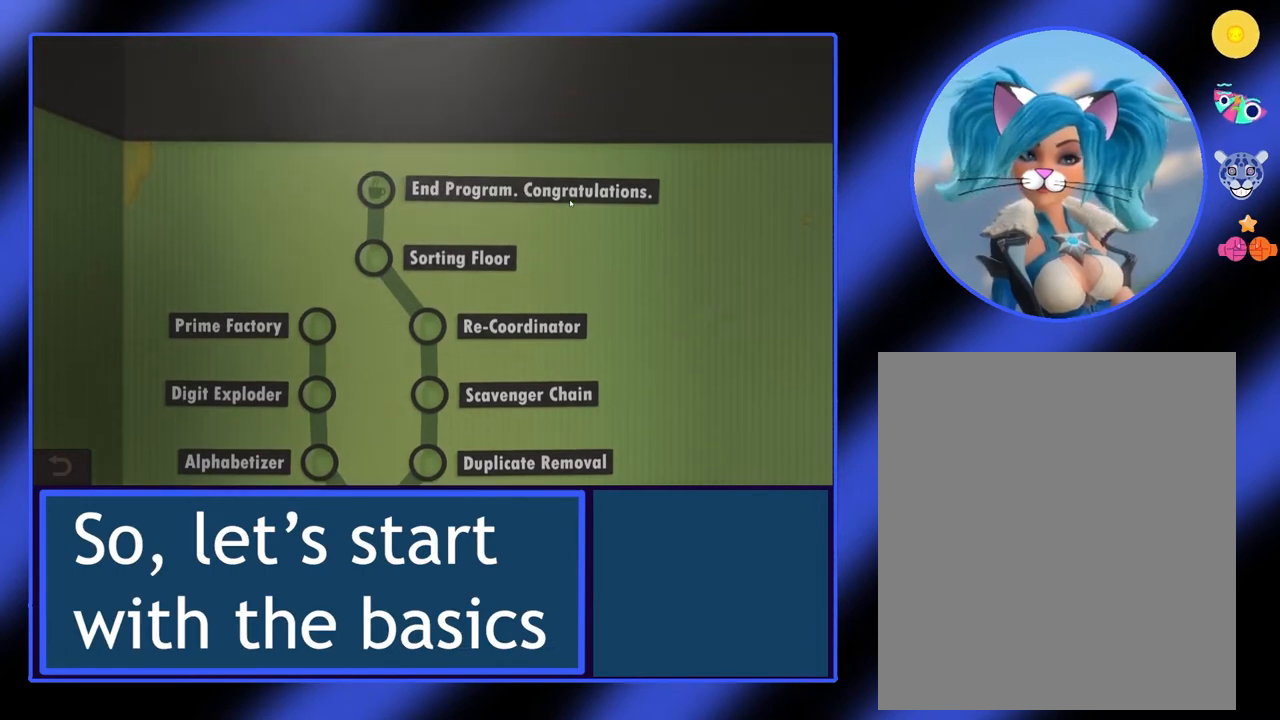
{"keys": [], "mouse": ["wheel"], "events": []}